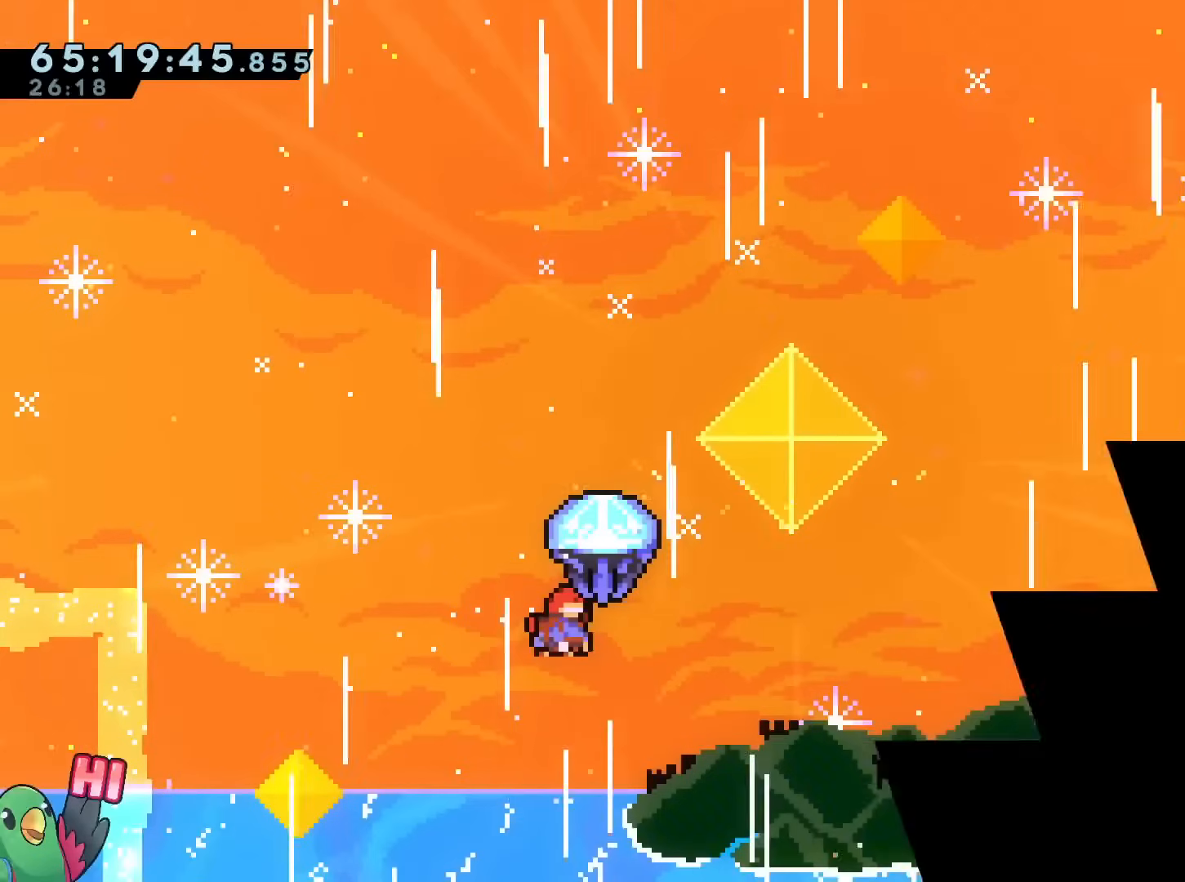
Gameplay with a controller (Nintendo layout); each line is a JSON object with the inputs held at the frame after it. "events" lists button and stick changes between this image and that frame as [ms after this image, input, new state], when the widget could be followed in between. Not read: HOME L1 L3 R2 R3.
{"buttons": ["B", "R1"], "left_stick": "right", "right_stick": "center"}
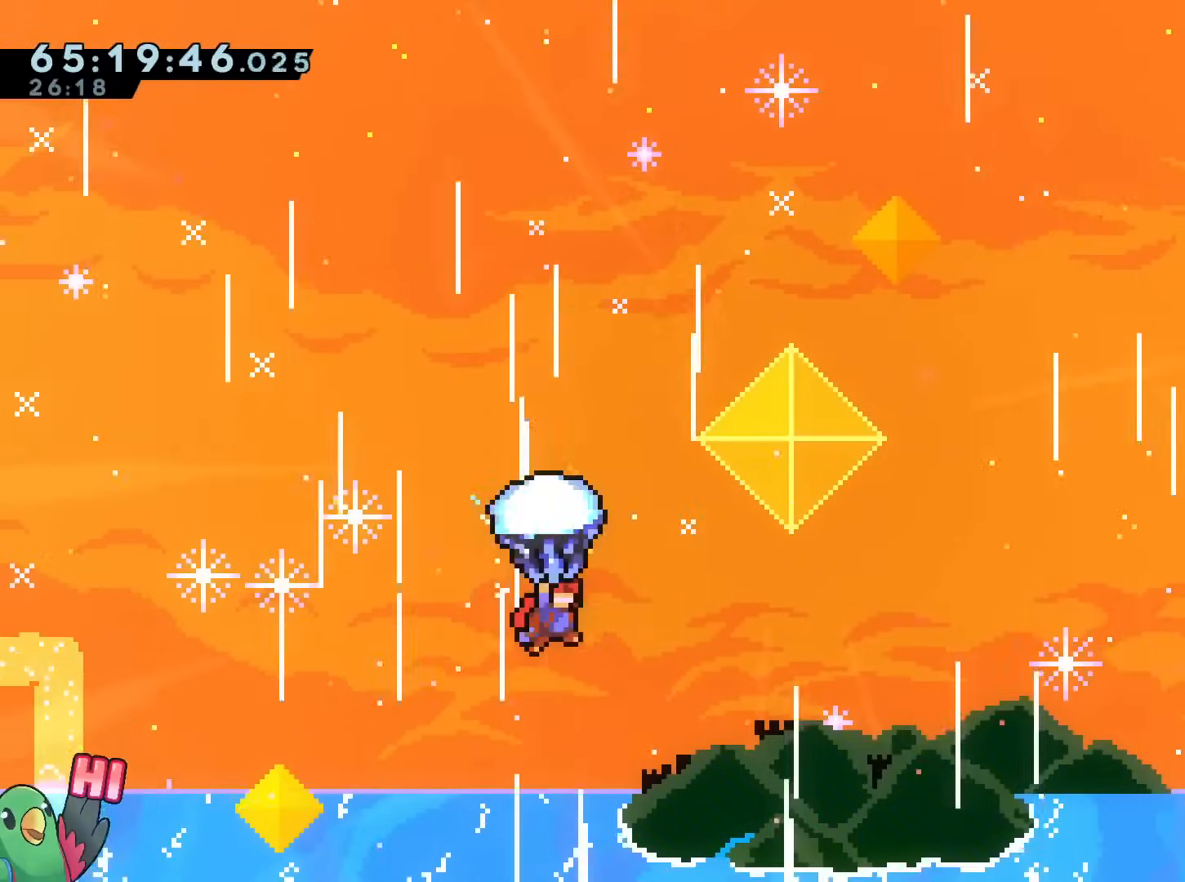
{"buttons": ["Y"], "left_stick": "down-right", "right_stick": "center", "events": [[117, "left_stick", "up-right"], [301, "left_stick", "up-left"], [317, "B", "up"], [317, "R1", "up"], [401, "left_stick", "down-right"], [417, "L2", "down"], [451, "Y", "down"], [484, "L2", "up"]]}
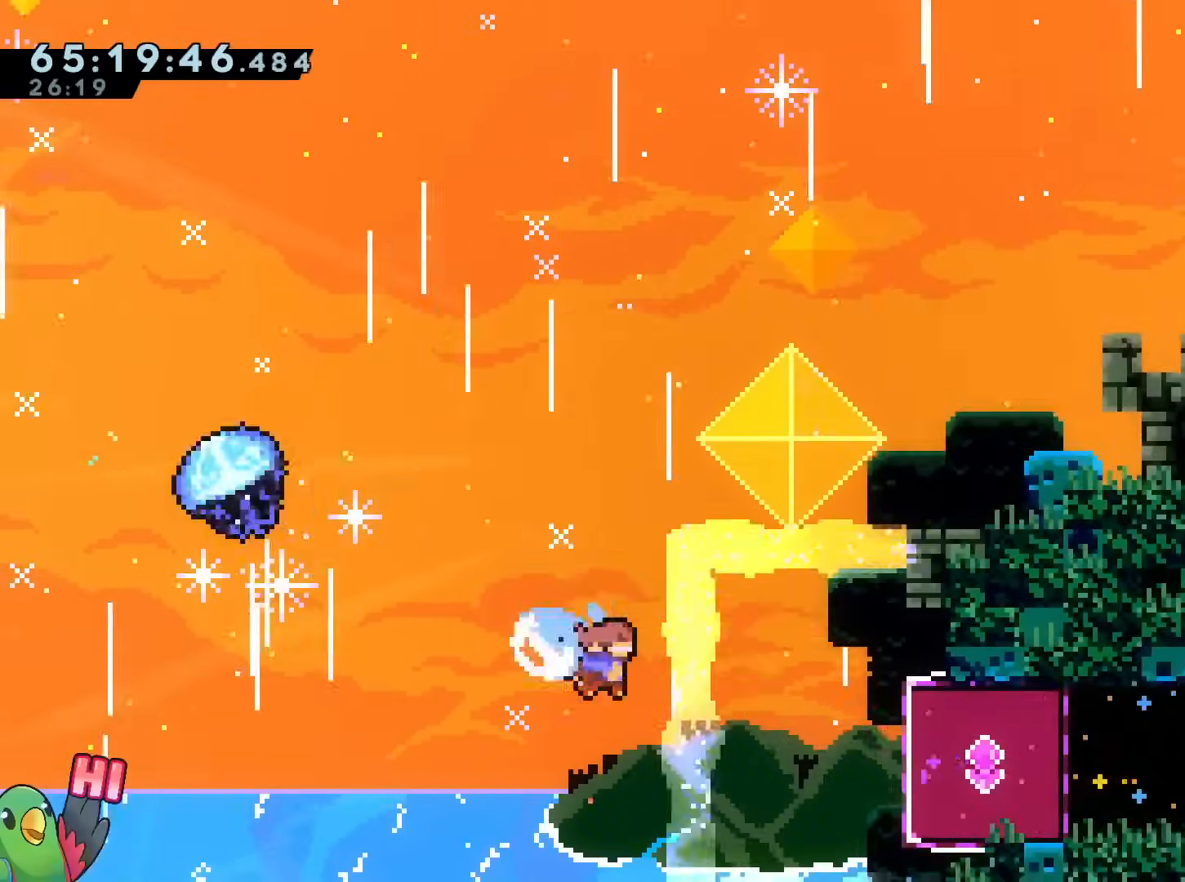
{"buttons": ["B", "R1"], "left_stick": "right", "right_stick": "center", "events": [[83, "Y", "up"], [183, "left_stick", "center"], [334, "left_stick", "right"], [384, "B", "down"], [400, "R1", "down"]]}
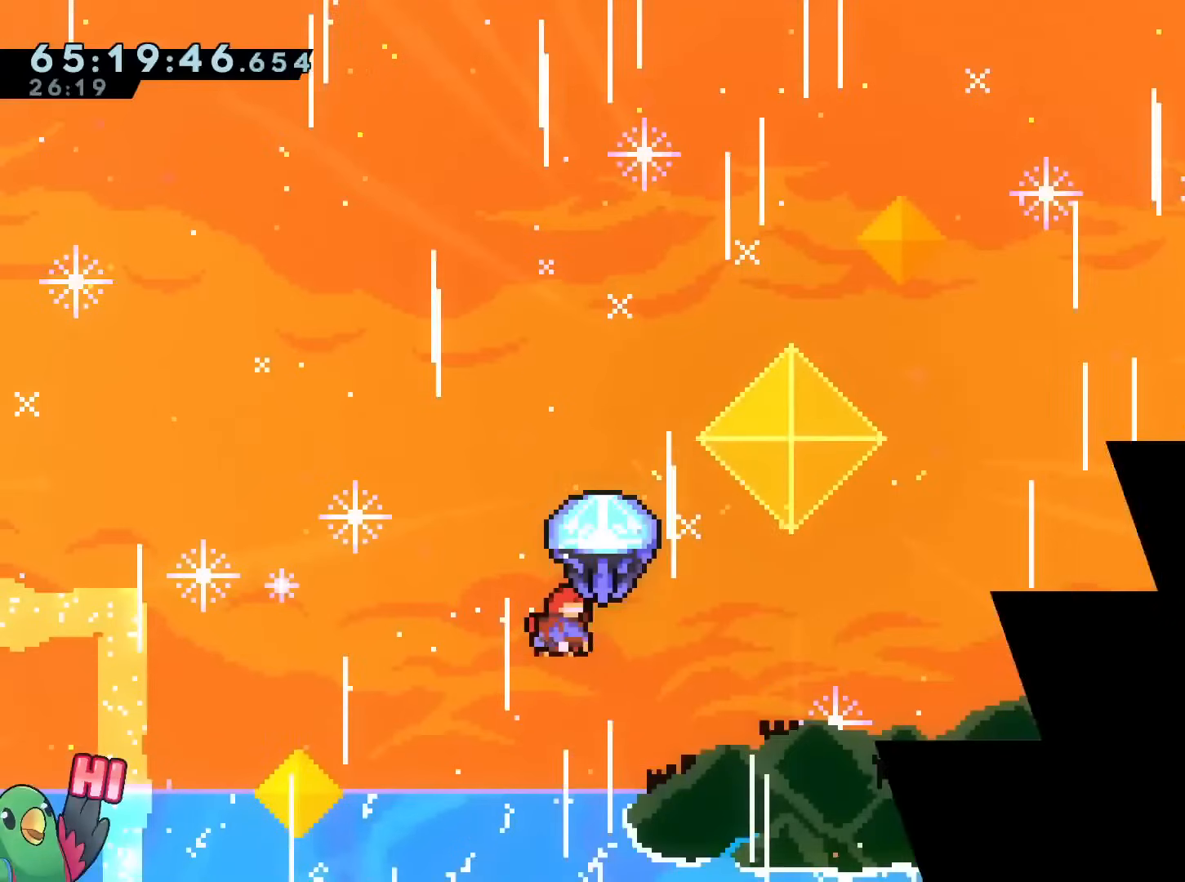
{"buttons": ["B", "R1"], "left_stick": "right", "right_stick": "center", "events": [[101, "START", "down"], [201, "START", "up"], [201, "X", "down"], [301, "X", "up"]]}
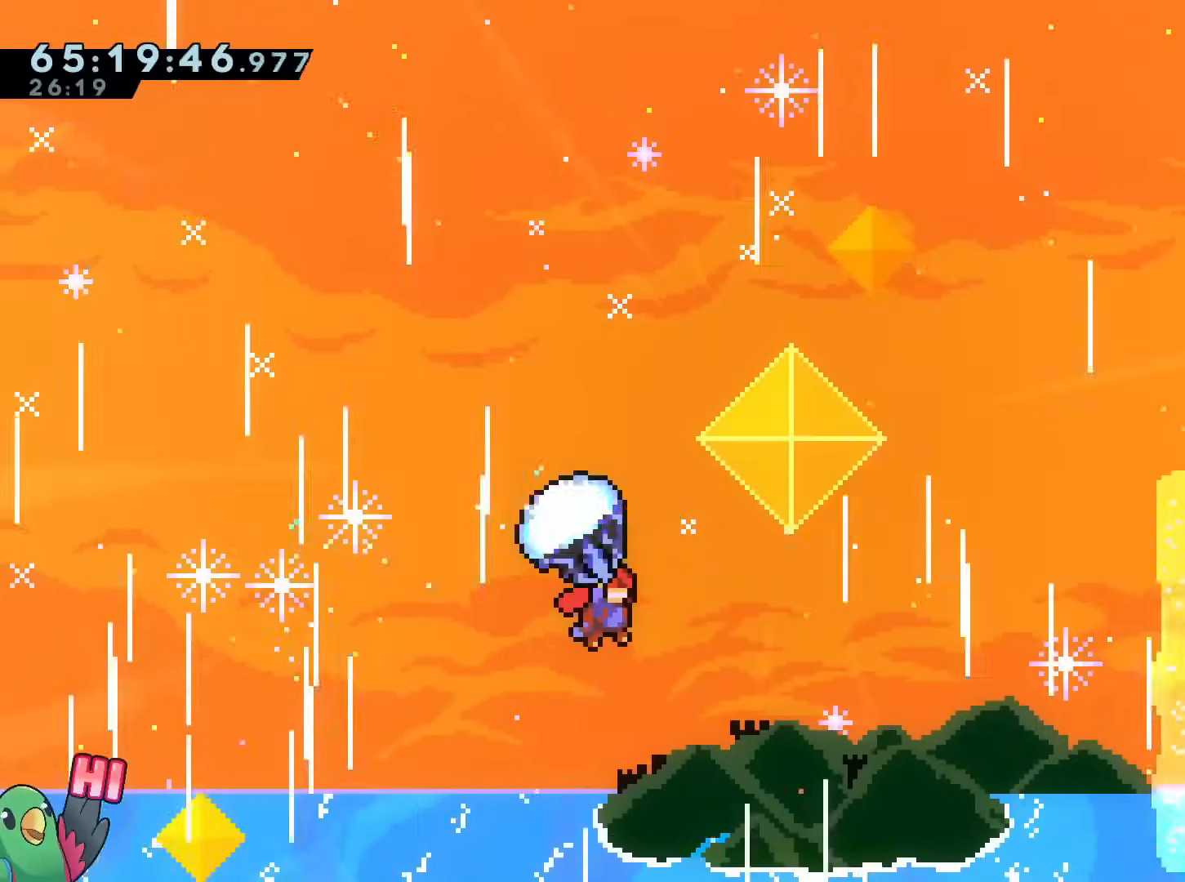
{"buttons": [], "left_stick": "down-right", "right_stick": "center", "events": [[50, "SELECT", "down"], [100, "SELECT", "up"], [167, "left_stick", "up-left"], [183, "R1", "up"], [200, "B", "up"], [267, "left_stick", "down-right"], [300, "Y", "down"], [434, "Y", "up"]]}